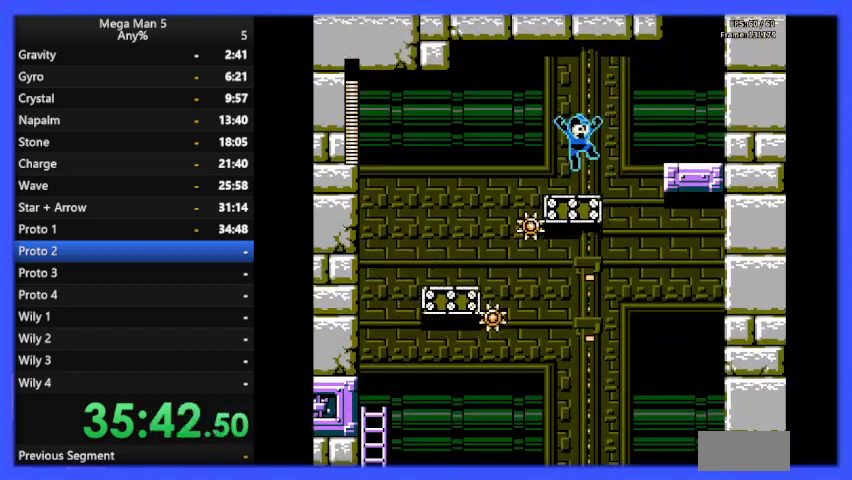
Gameplay with a controller (Nintendo layout); each line is a JSON object with the inputs held at the frame after it. "events" lists button and stick changes between this image and that frame as [ms after this image, input, new state], when the widget could be followed in between. Not read: L3 R3.
{"buttons": ["A", "B", "DPAD_LEFT"], "events": [[333, "A", "down"], [400, "DPAD_LEFT", "down"]]}
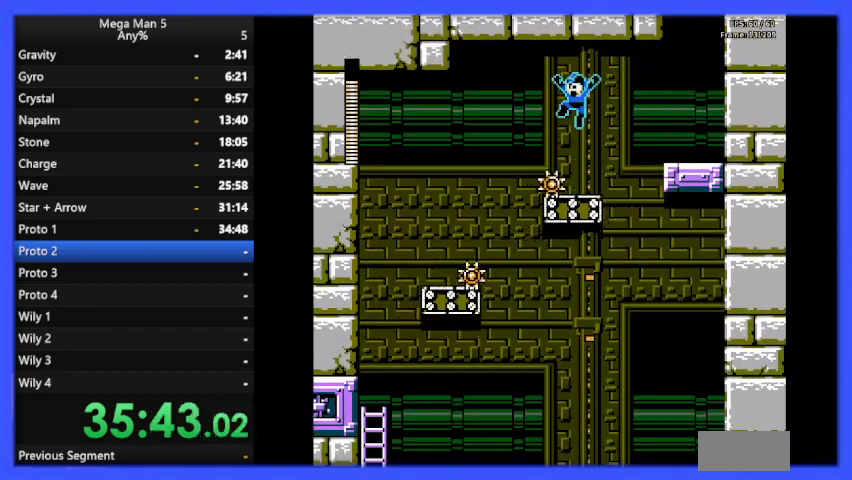
{"buttons": ["B"], "events": [[233, "DPAD_LEFT", "up"], [267, "A", "up"], [333, "DPAD_RIGHT", "down"], [367, "DPAD_RIGHT", "up"]]}
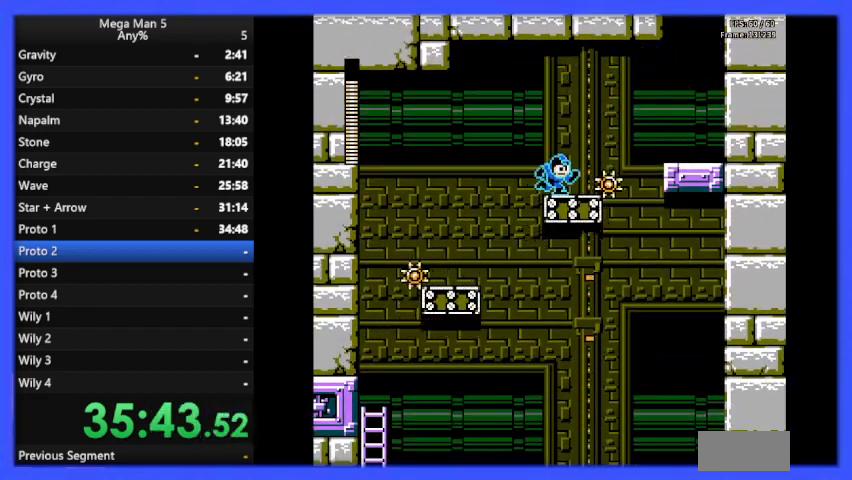
{"buttons": ["B", "DPAD_LEFT"], "events": [[33, "DPAD_LEFT", "down"], [67, "A", "down"], [267, "A", "up"]]}
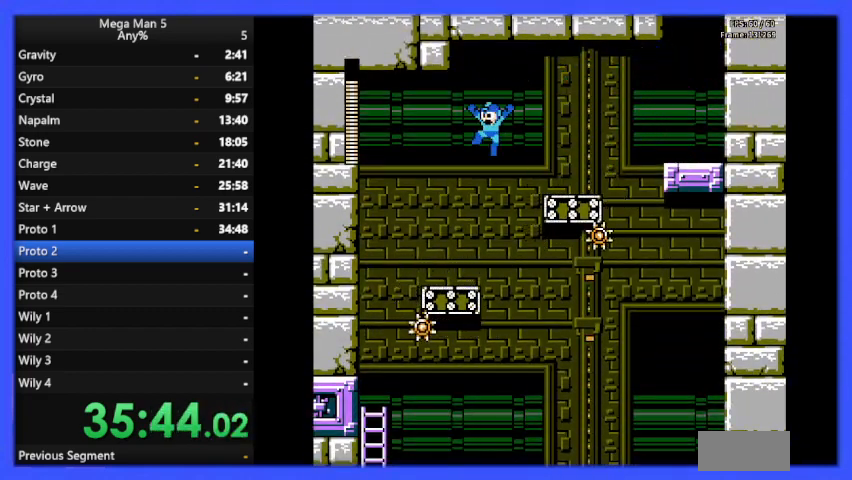
{"buttons": ["B", "DPAD_LEFT"], "events": [[300, "A", "down"], [400, "A", "up"]]}
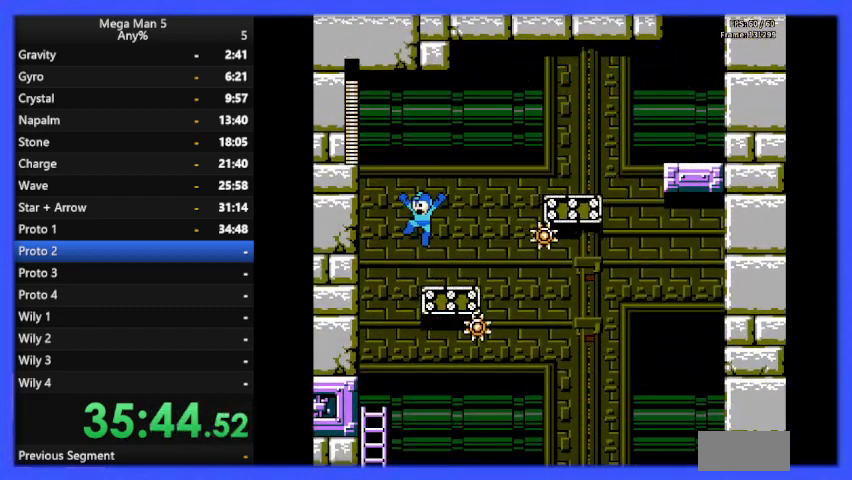
{"buttons": ["B", "DPAD_DOWN"], "events": [[300, "DPAD_LEFT", "up"], [400, "DPAD_DOWN", "down"]]}
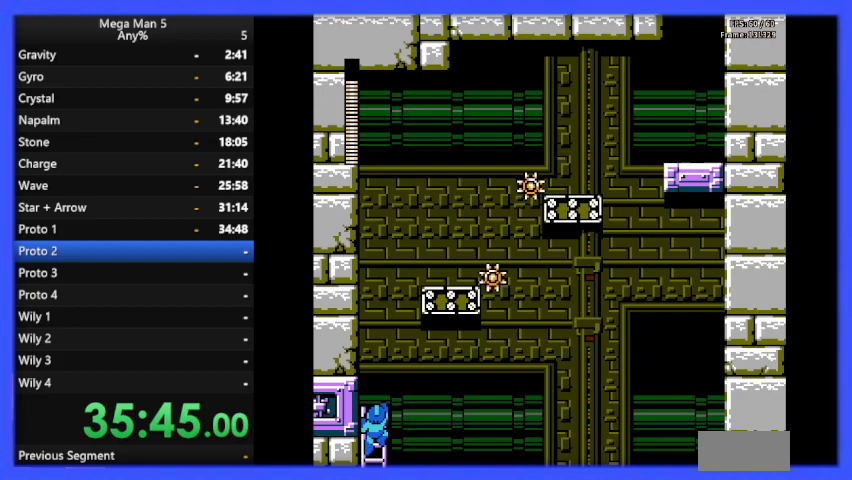
{"buttons": ["B", "DPAD_DOWN"], "events": []}
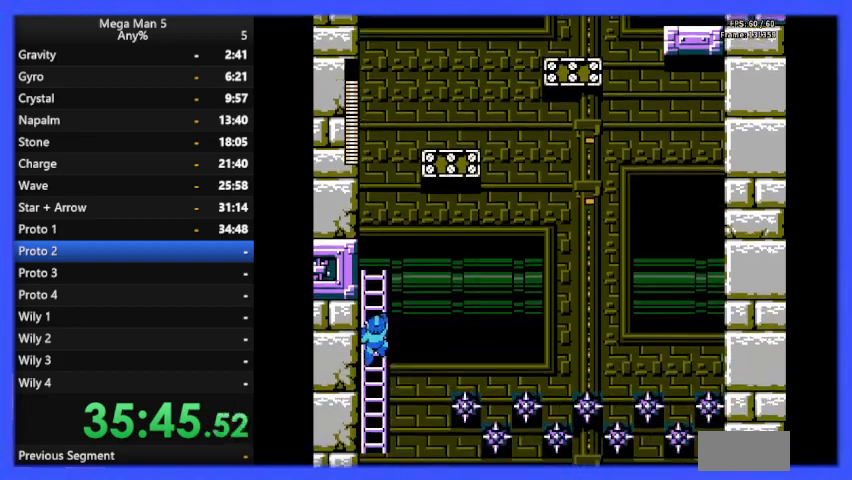
{"buttons": ["B", "DPAD_DOWN"], "events": []}
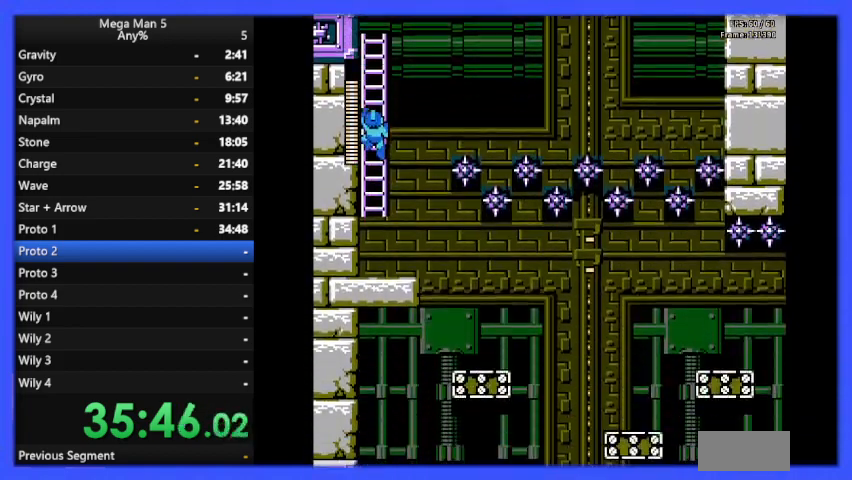
{"buttons": ["B", "DPAD_DOWN"], "events": []}
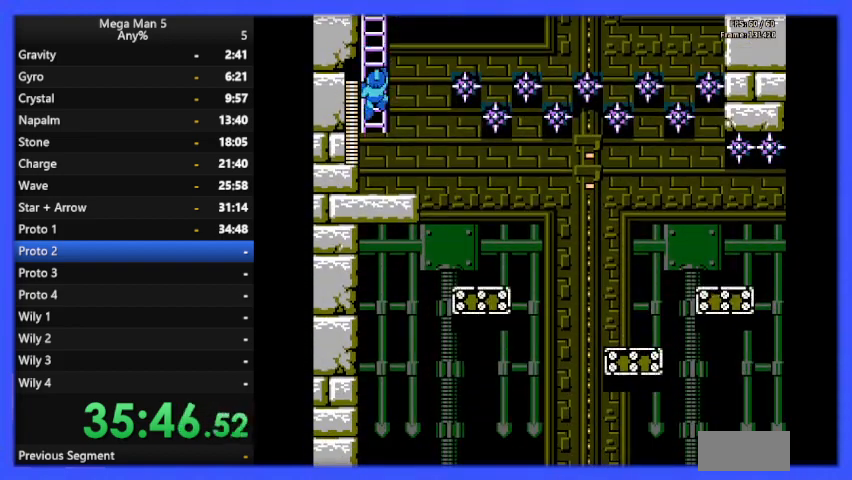
{"buttons": ["B", "DPAD_RIGHT"], "events": [[467, "DPAD_DOWN", "up"], [500, "DPAD_RIGHT", "down"]]}
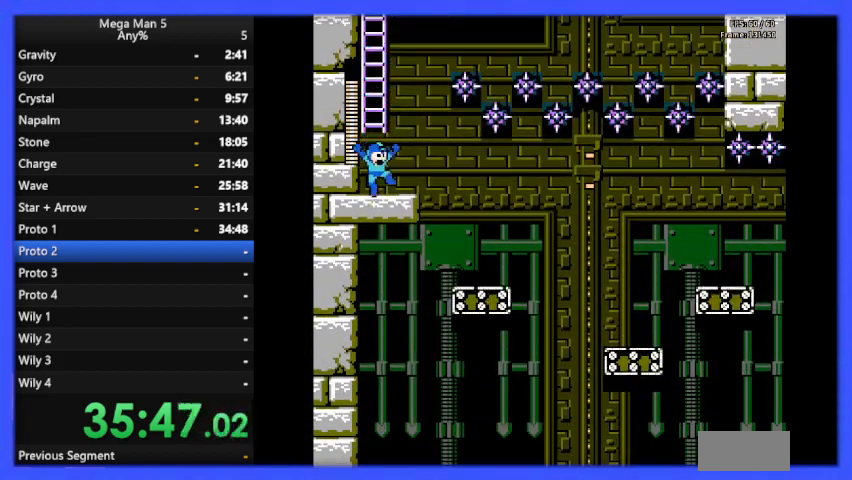
{"buttons": ["B", "DPAD_RIGHT"], "events": []}
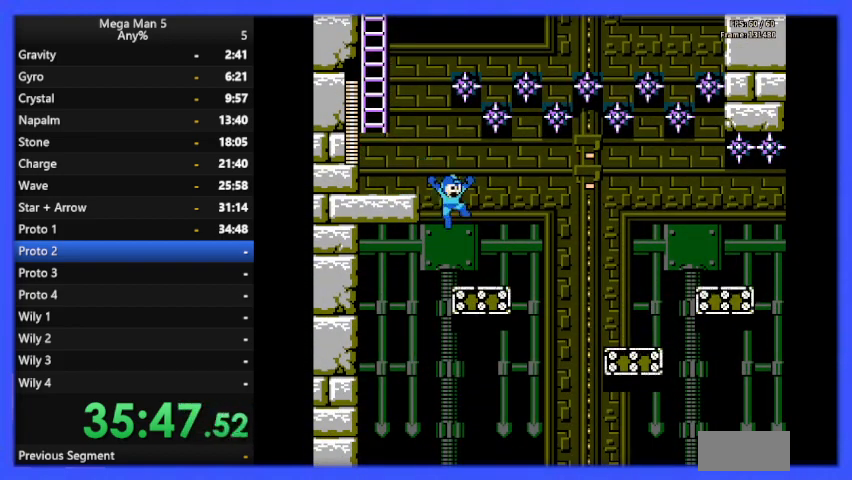
{"buttons": ["B"], "events": [[267, "A", "down"], [333, "DPAD_RIGHT", "up"], [367, "A", "up"]]}
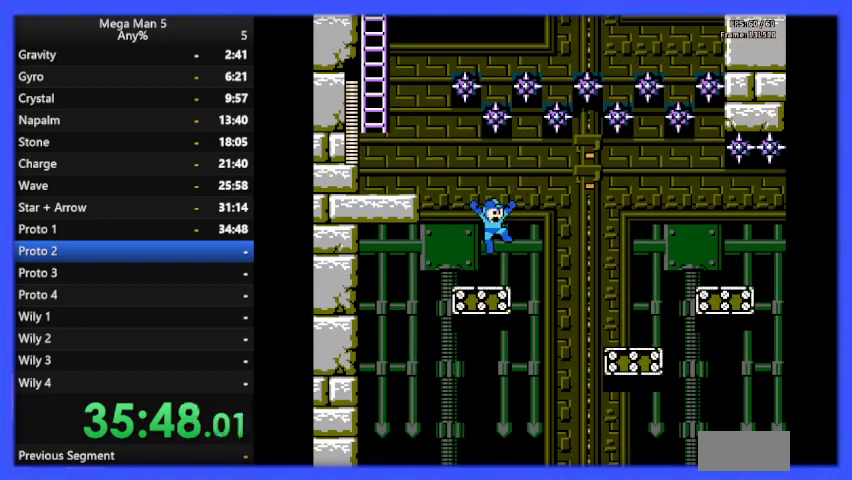
{"buttons": ["A", "B", "DPAD_RIGHT"], "events": [[133, "DPAD_RIGHT", "down"], [200, "A", "down"]]}
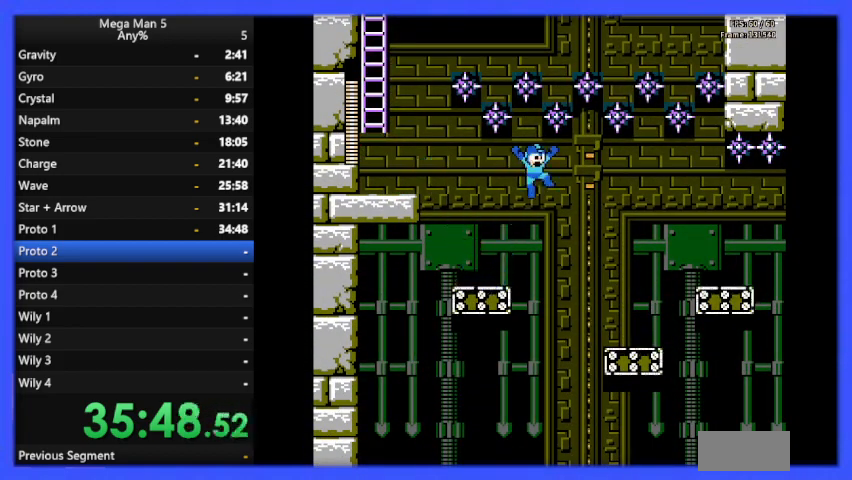
{"buttons": ["B", "DPAD_RIGHT"], "events": [[400, "A", "up"]]}
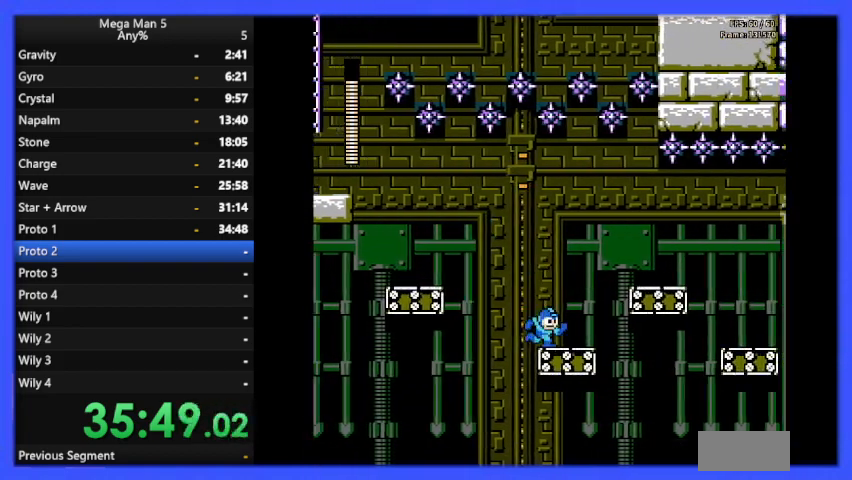
{"buttons": ["B"], "events": [[67, "A", "down"], [167, "A", "up"], [267, "DPAD_RIGHT", "up"]]}
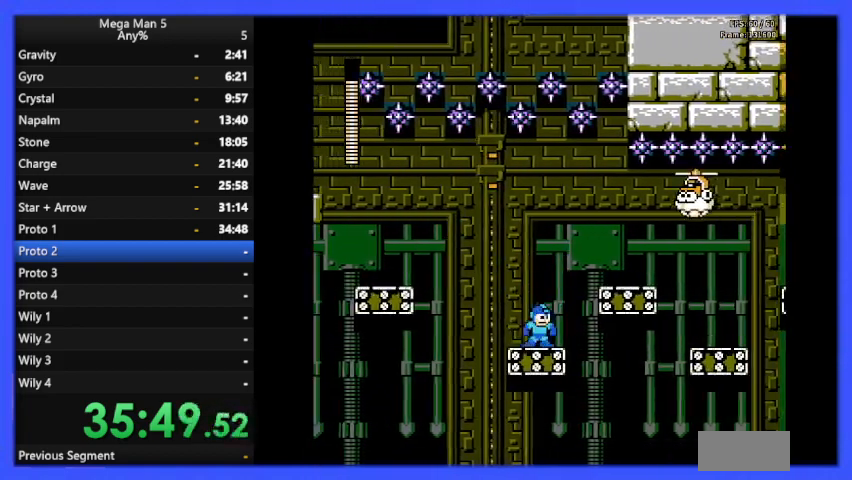
{"buttons": ["B"], "events": [[67, "A", "down"], [333, "A", "up"], [333, "B", "up"], [433, "B", "down"]]}
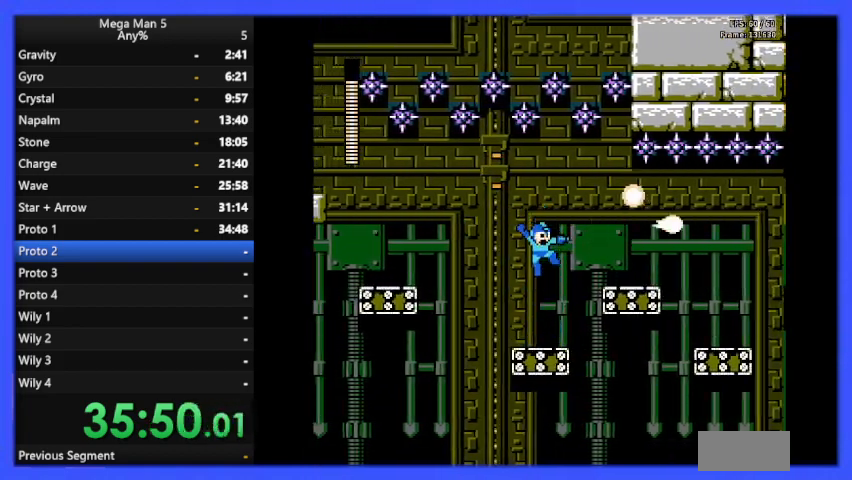
{"buttons": ["A", "B", "DPAD_RIGHT"], "events": [[167, "DPAD_RIGHT", "down"], [300, "A", "down"]]}
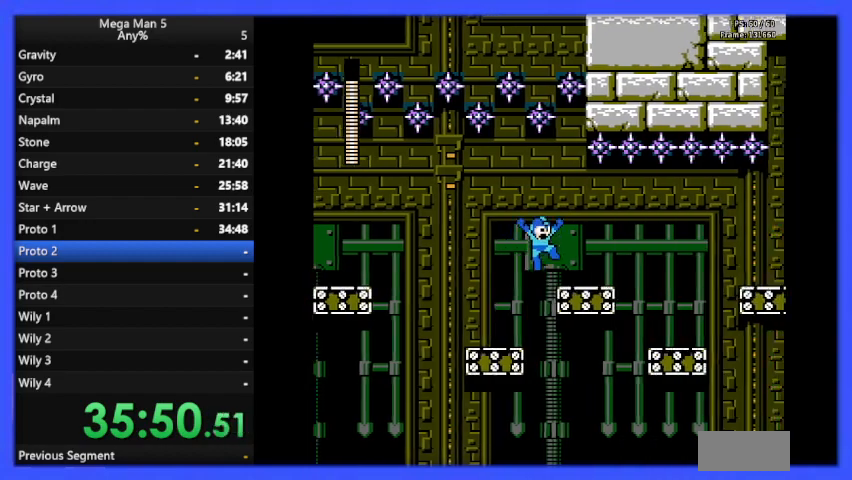
{"buttons": ["B", "DPAD_RIGHT"], "events": [[100, "A", "up"], [400, "A", "down"], [467, "A", "up"]]}
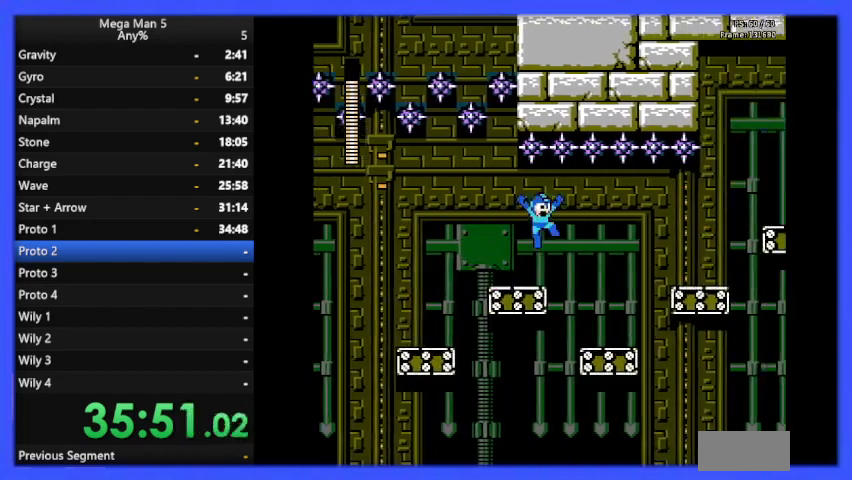
{"buttons": ["B", "DPAD_RIGHT"], "events": [[400, "A", "down"], [500, "A", "up"]]}
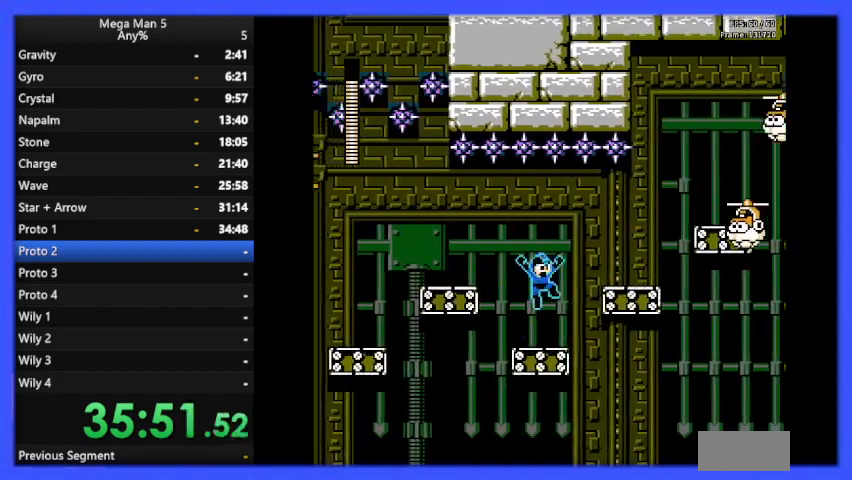
{"buttons": ["B"], "events": [[33, "DPAD_RIGHT", "up"], [300, "DPAD_RIGHT", "down"], [333, "A", "down"], [433, "DPAD_RIGHT", "up"], [467, "A", "up"]]}
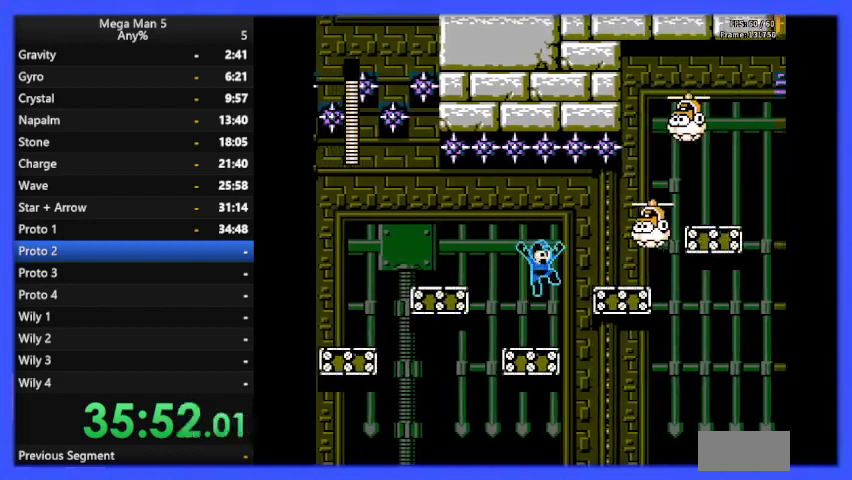
{"buttons": [], "events": [[300, "A", "down"], [467, "A", "up"], [467, "B", "up"]]}
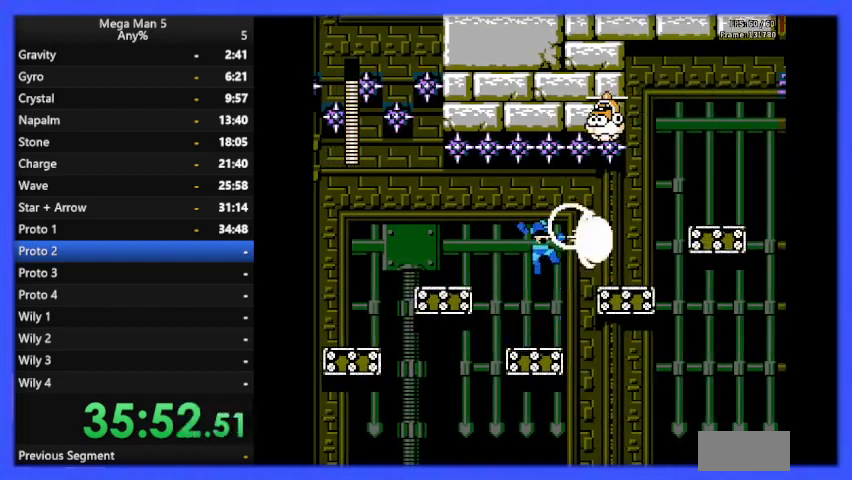
{"buttons": ["A", "B", "DPAD_RIGHT"], "events": [[33, "B", "down"], [367, "DPAD_RIGHT", "down"], [400, "A", "down"]]}
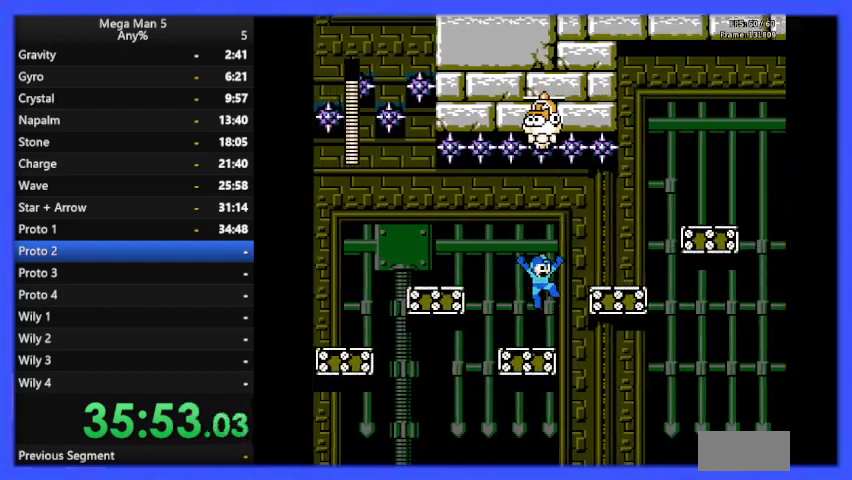
{"buttons": ["B", "DPAD_RIGHT"], "events": [[333, "A", "up"]]}
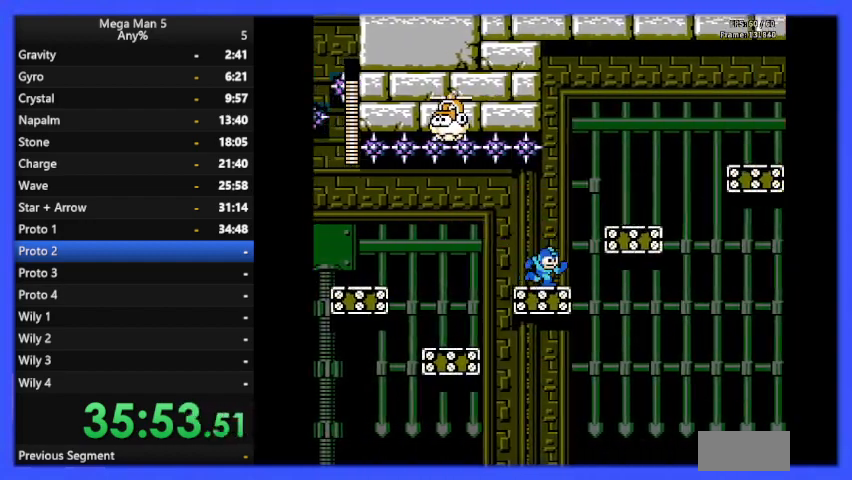
{"buttons": ["A", "B", "DPAD_RIGHT"], "events": [[67, "A", "down"], [100, "DPAD_RIGHT", "up"], [133, "A", "up"], [467, "A", "down"], [467, "DPAD_RIGHT", "down"]]}
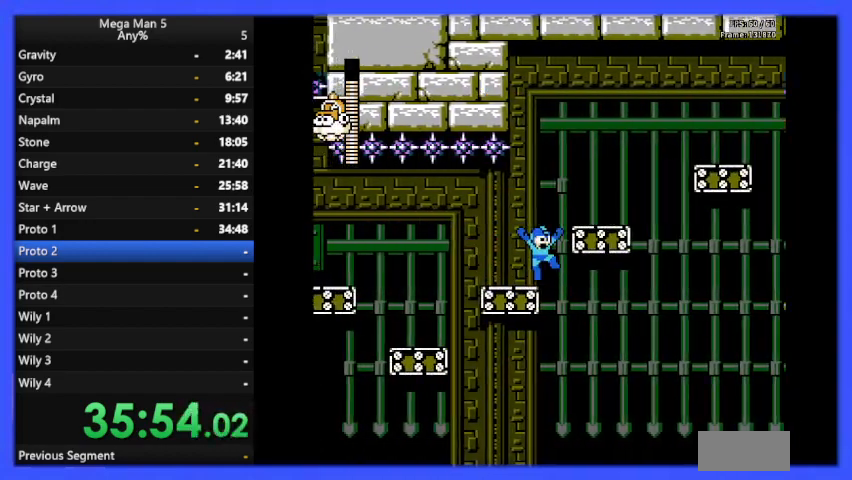
{"buttons": ["B", "DPAD_RIGHT"], "events": [[300, "A", "up"]]}
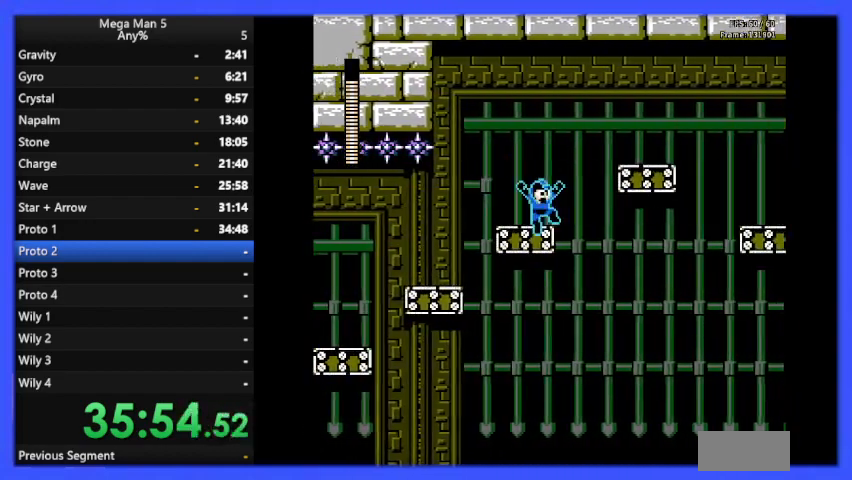
{"buttons": ["B"], "events": [[33, "A", "down"], [67, "DPAD_RIGHT", "up"], [233, "A", "up"]]}
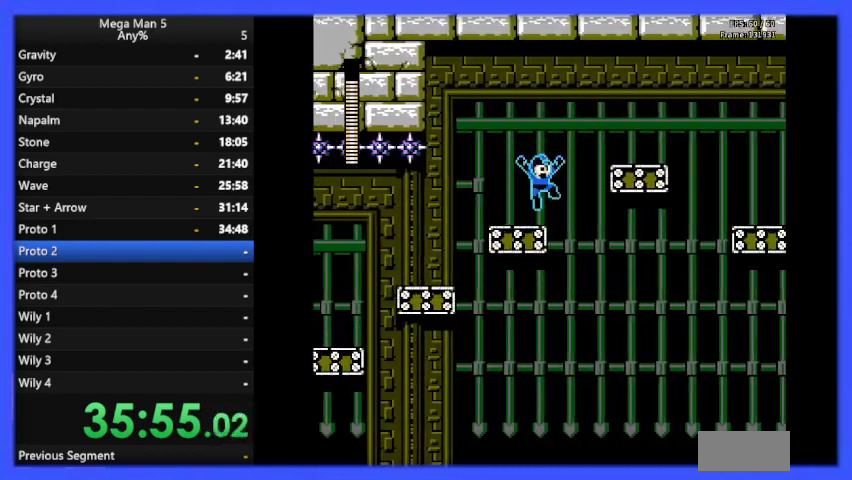
{"buttons": ["B", "DPAD_RIGHT"], "events": [[67, "DPAD_RIGHT", "down"], [100, "A", "down"], [500, "A", "up"]]}
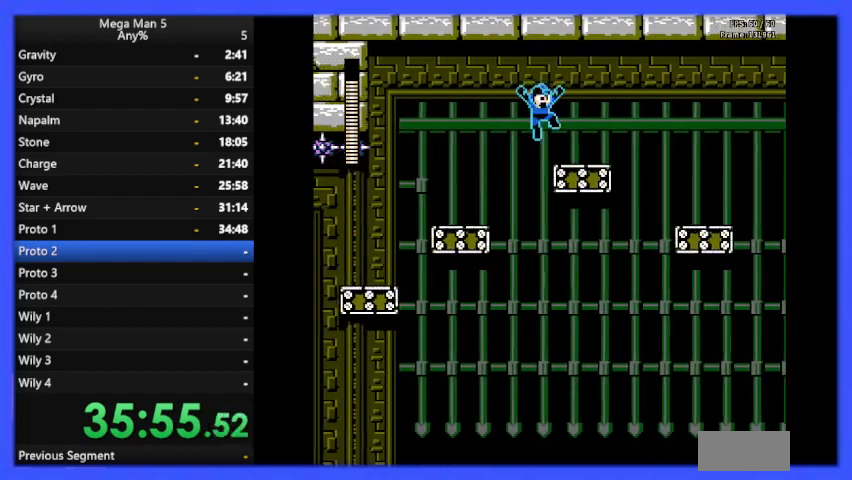
{"buttons": ["B"], "events": [[233, "A", "down"], [333, "A", "up"], [467, "DPAD_RIGHT", "up"]]}